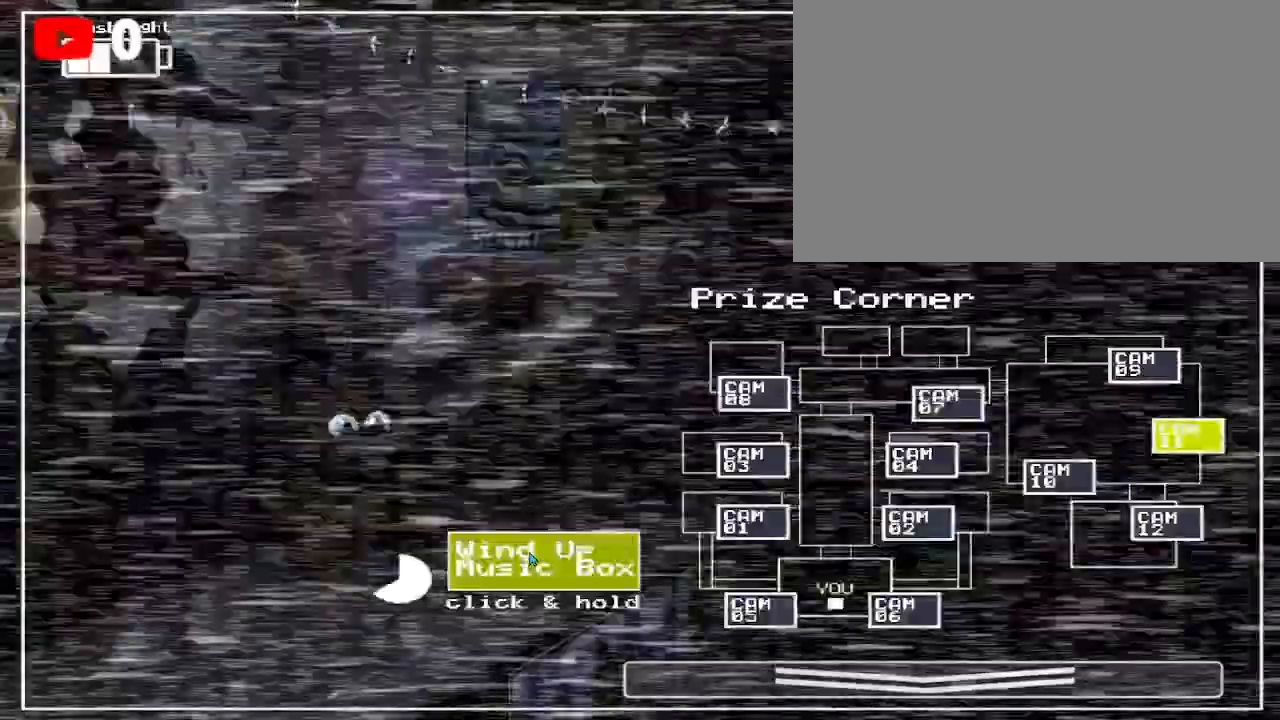
Gameplay with keyboard and mouse; each line is a JSON object with the keys and mouse buttons held at the frame after it. "events" lists presses ("down") and releases ("up") of "1", "2", "3", "4", "5", "a", "alt", "b", "c", "ctrl", "d", "e", "f", "g", "q", "r", "s", "shift", "space", "t", "tab", "tilde", "v", "w", "x", "z", "mouse_left", "mouse_wheel", "mouse_right", "mouse_mb4" and "mouse_mb5" between this image and that frame as [ms after this image, input, new state], when the widget could be followed in between. "mouse_left", "mouse_wheel", "mouse_right", "mouse_mb4", "mouse_mb5" = the "left", "wheel", "right", "mb4", "mb5" buttons of the "mouse" list. No other keys are recorded. "wheel" means that the mouse wheel is clicked or scrolled. Mouse movement is not recorded.
{"keys": [], "mouse": ["left"], "events": []}
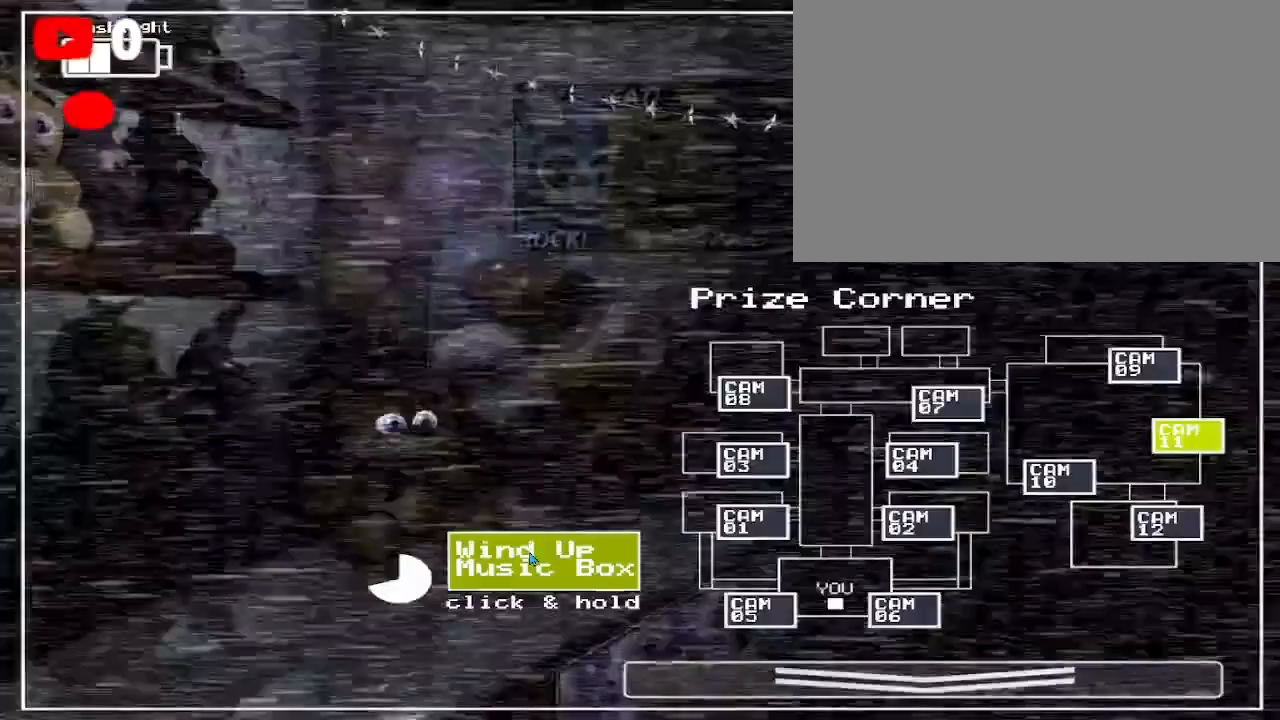
{"keys": [], "mouse": ["left"], "events": []}
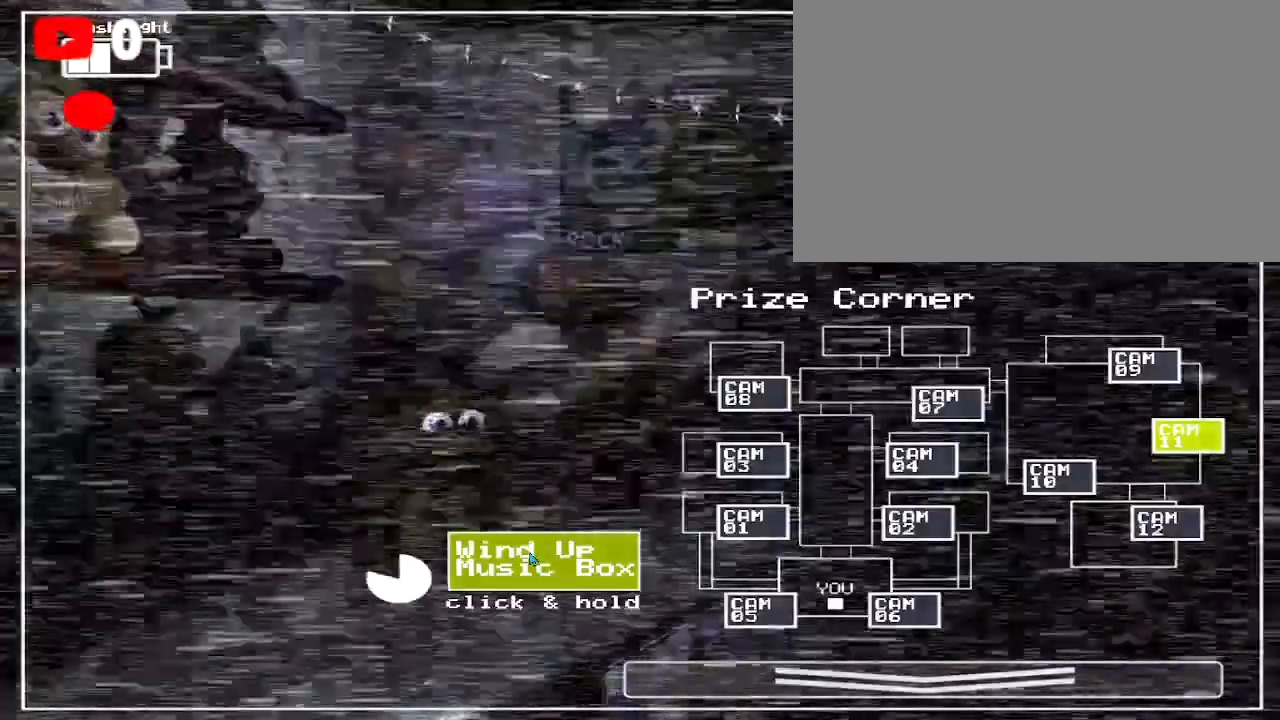
{"keys": [], "mouse": ["left"], "events": []}
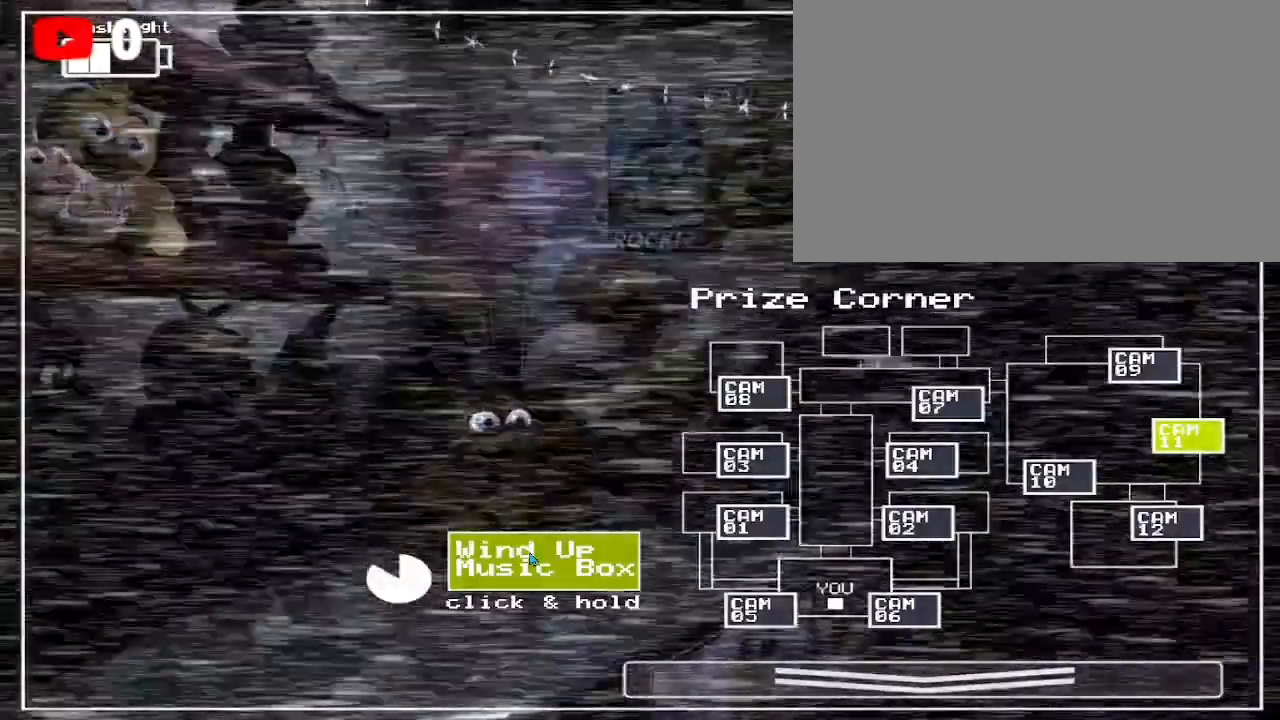
{"keys": [], "mouse": ["left"], "events": []}
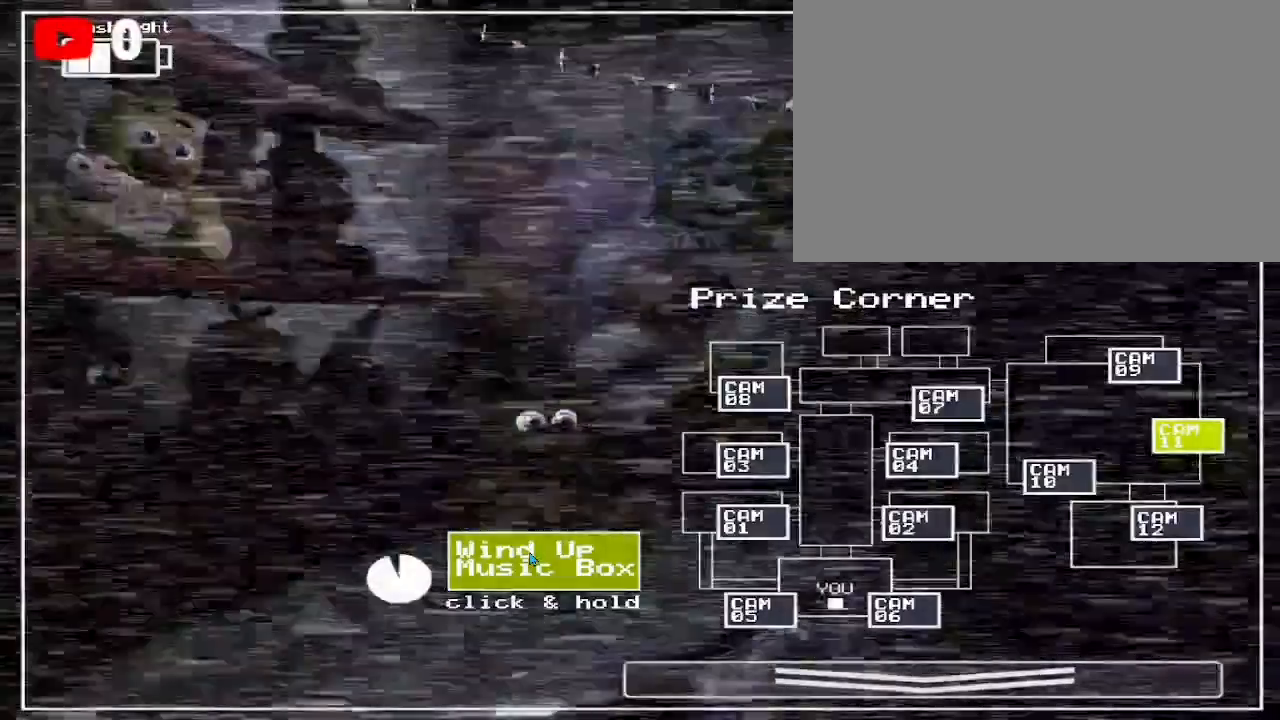
{"keys": [], "mouse": ["left"], "events": []}
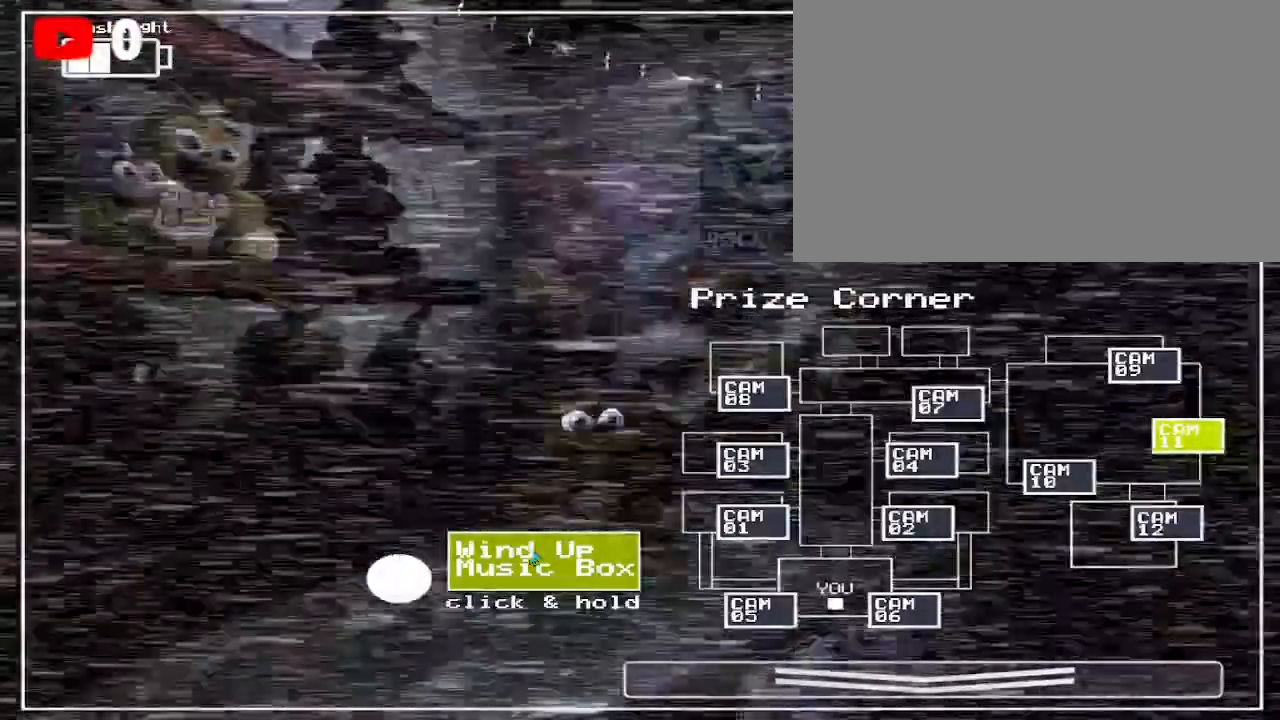
{"keys": [], "mouse": [], "events": [[100, "mouse_left", "up"]]}
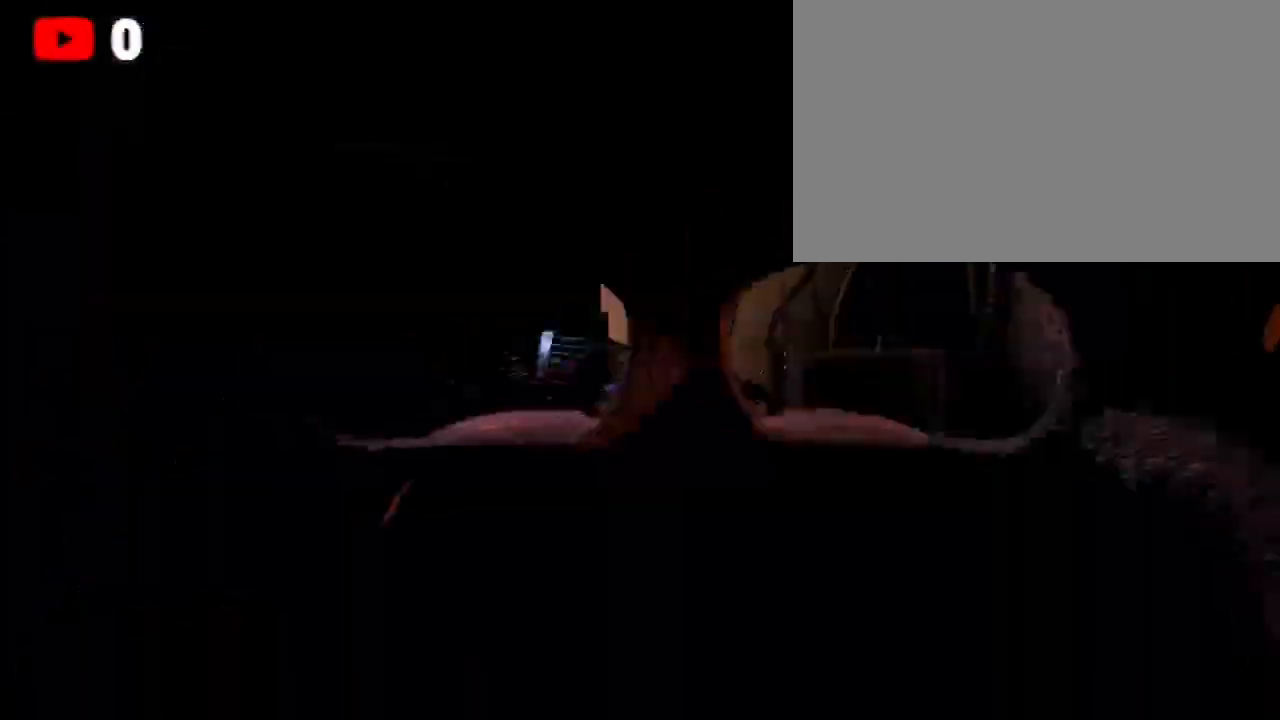
{"keys": [], "mouse": [], "events": []}
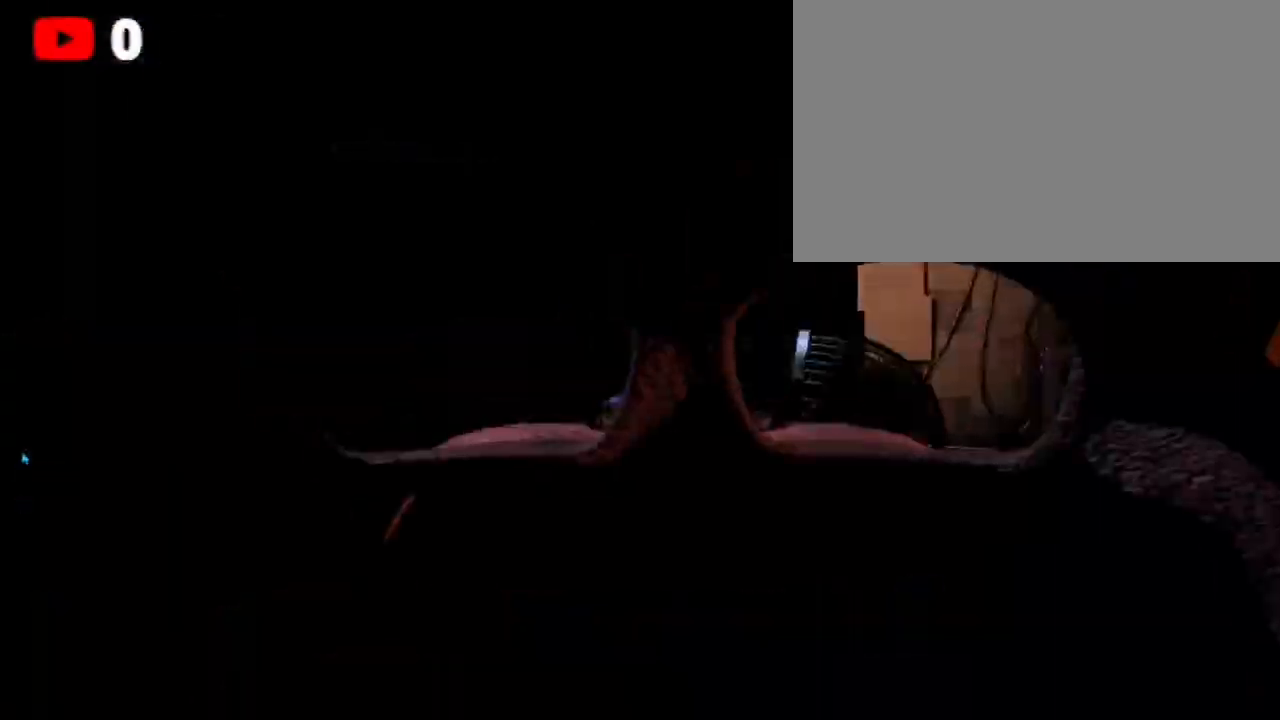
{"keys": [], "mouse": [], "events": []}
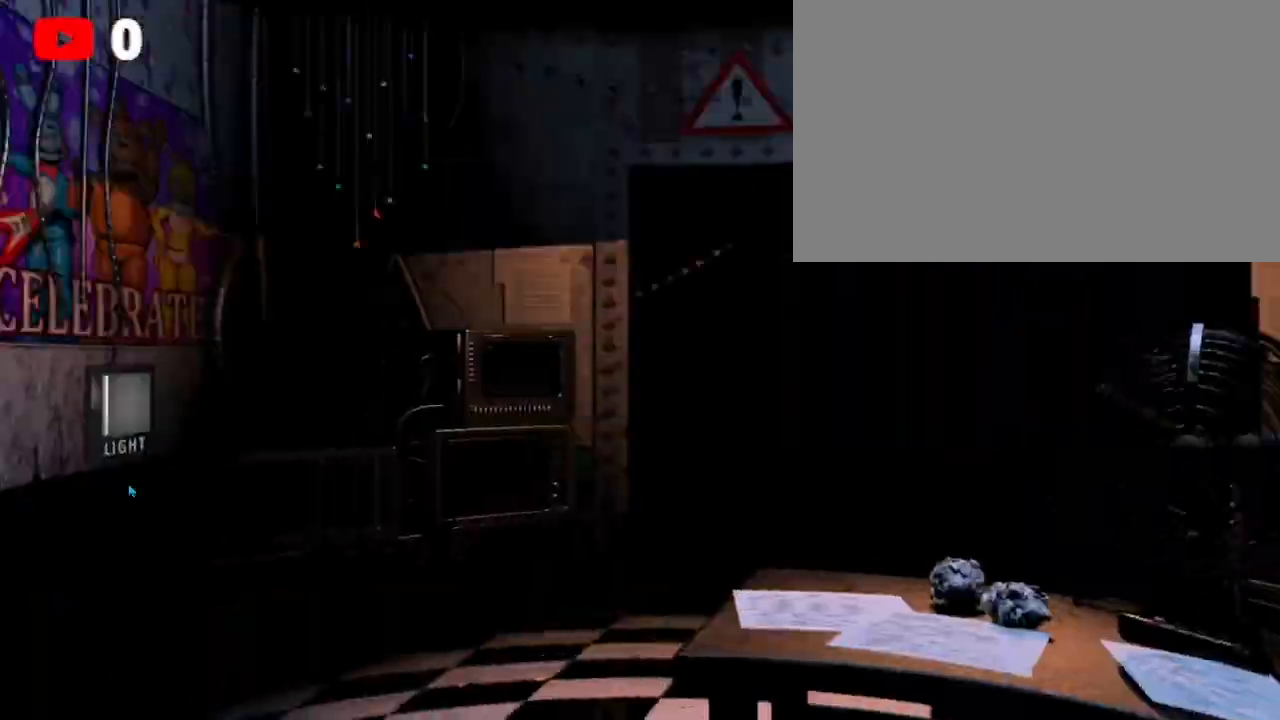
{"keys": [], "mouse": ["left"], "events": [[67, "ctrl", "down"], [133, "ctrl", "up"], [233, "ctrl", "down"], [400, "ctrl", "up"], [433, "mouse_left", "down"]]}
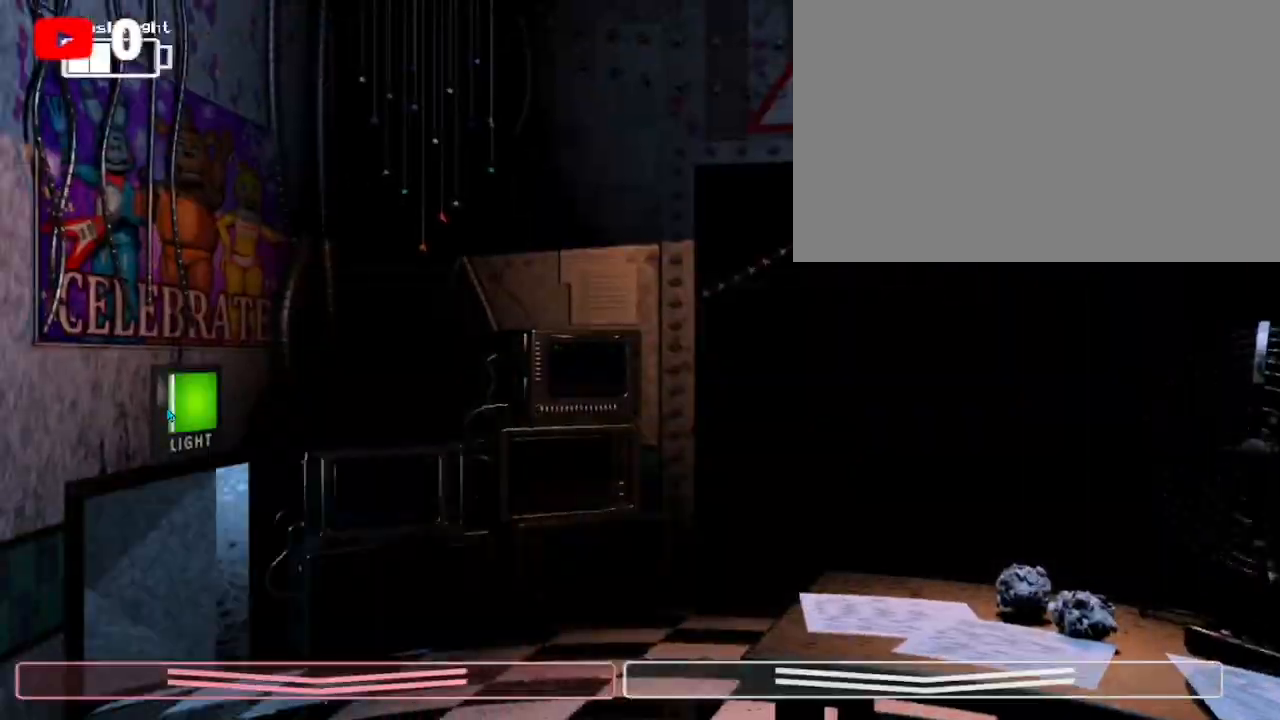
{"keys": [], "mouse": [], "events": [[33, "mouse_left", "up"], [67, "mouse_left", "down"], [167, "mouse_left", "up"]]}
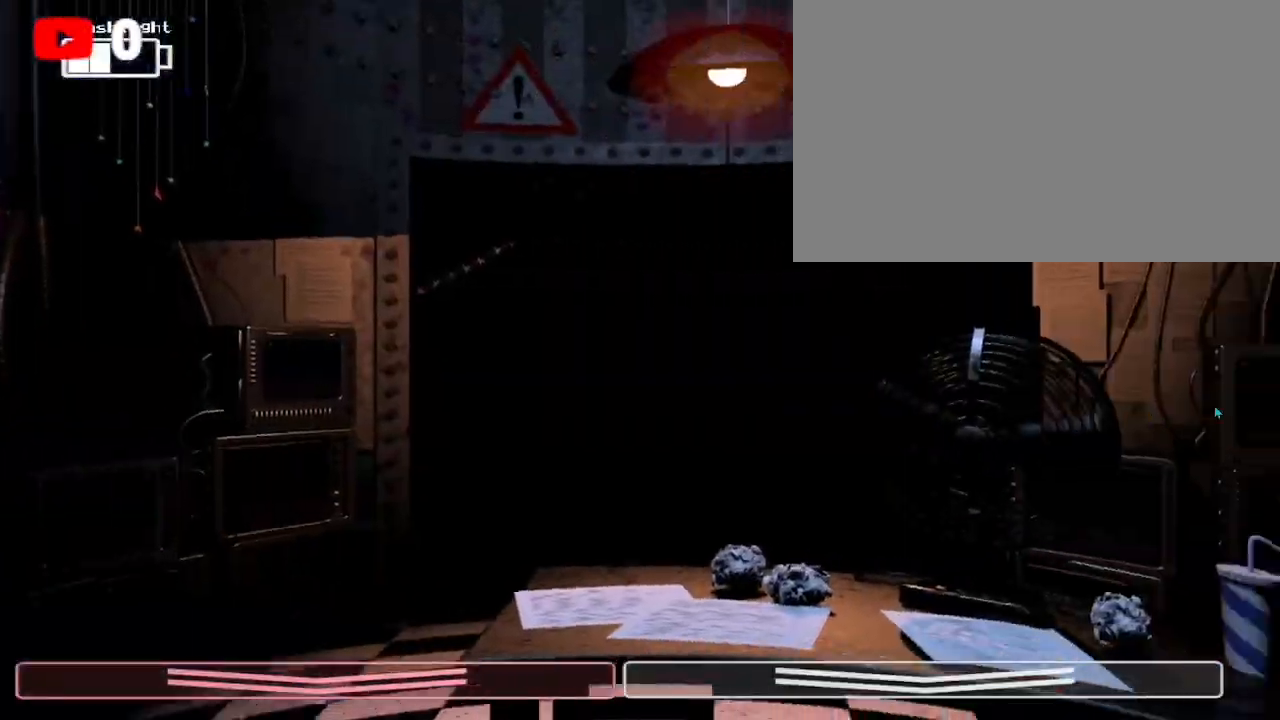
{"keys": [], "mouse": ["left"], "events": [[100, "ctrl", "down"], [233, "ctrl", "up"], [333, "ctrl", "down"], [400, "ctrl", "up"], [467, "mouse_left", "down"]]}
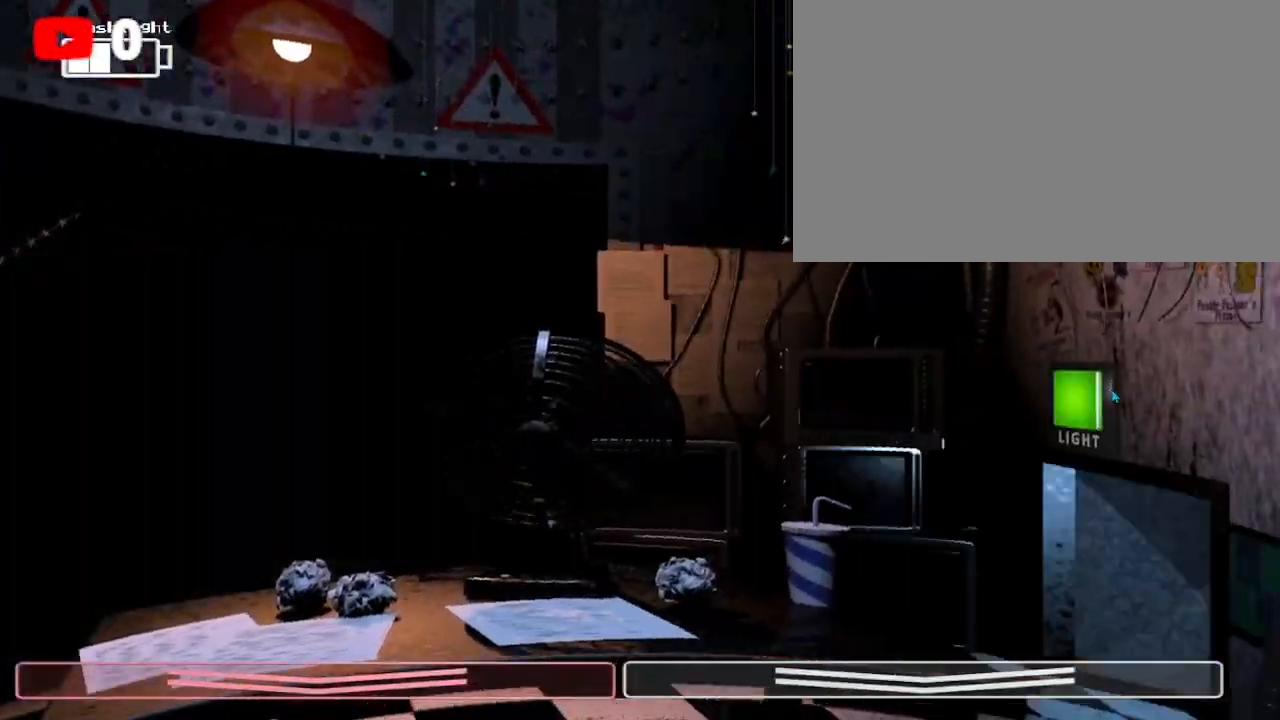
{"keys": [], "mouse": ["left"]}
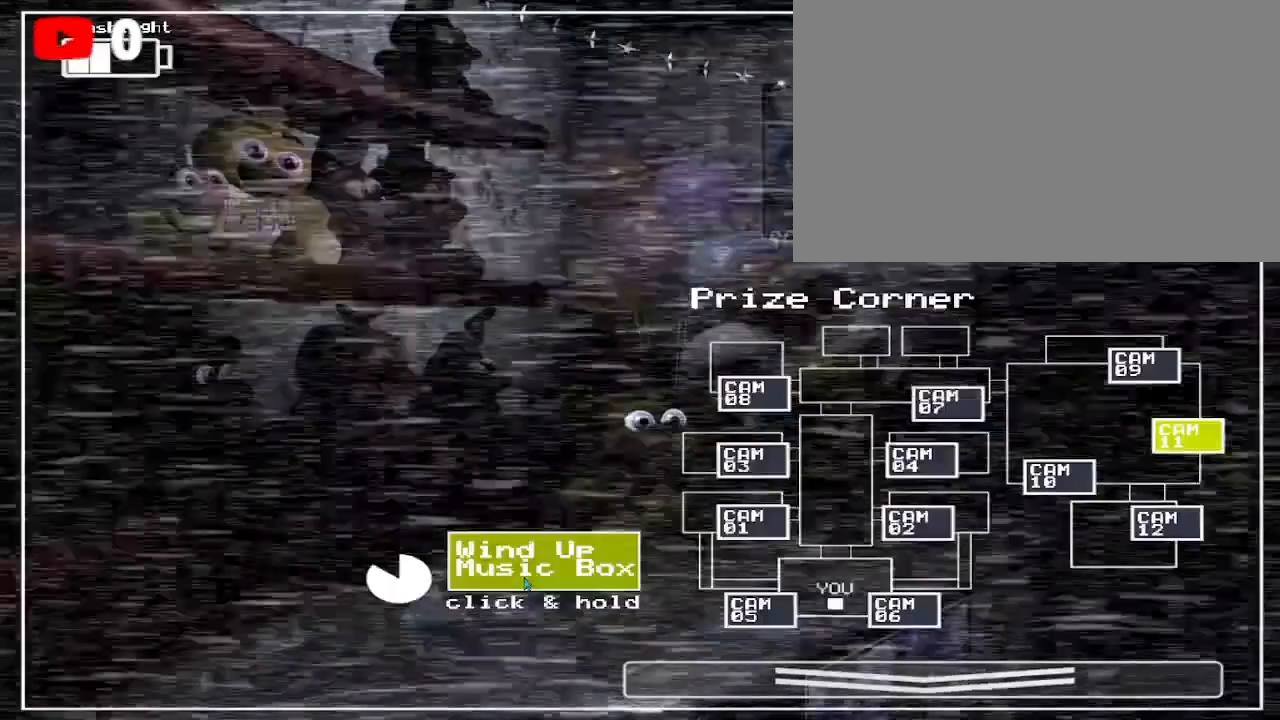
{"keys": [], "mouse": ["left"], "events": []}
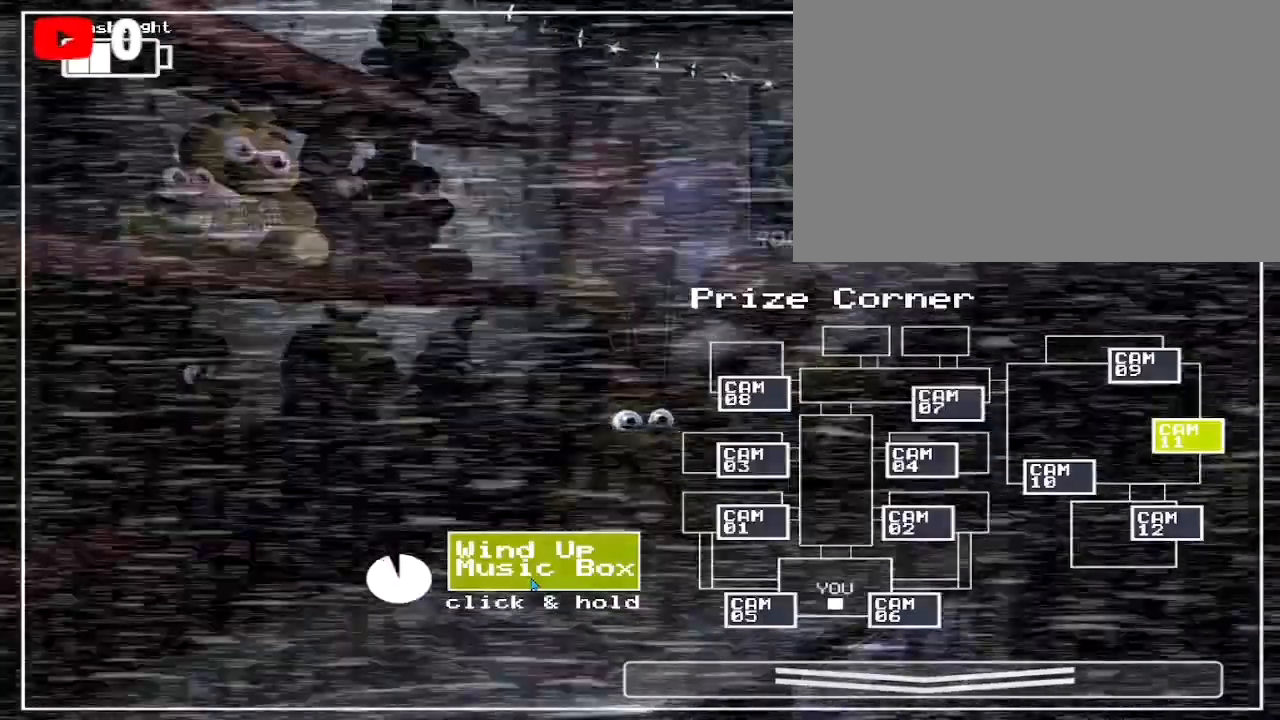
{"keys": [], "mouse": ["left"], "events": []}
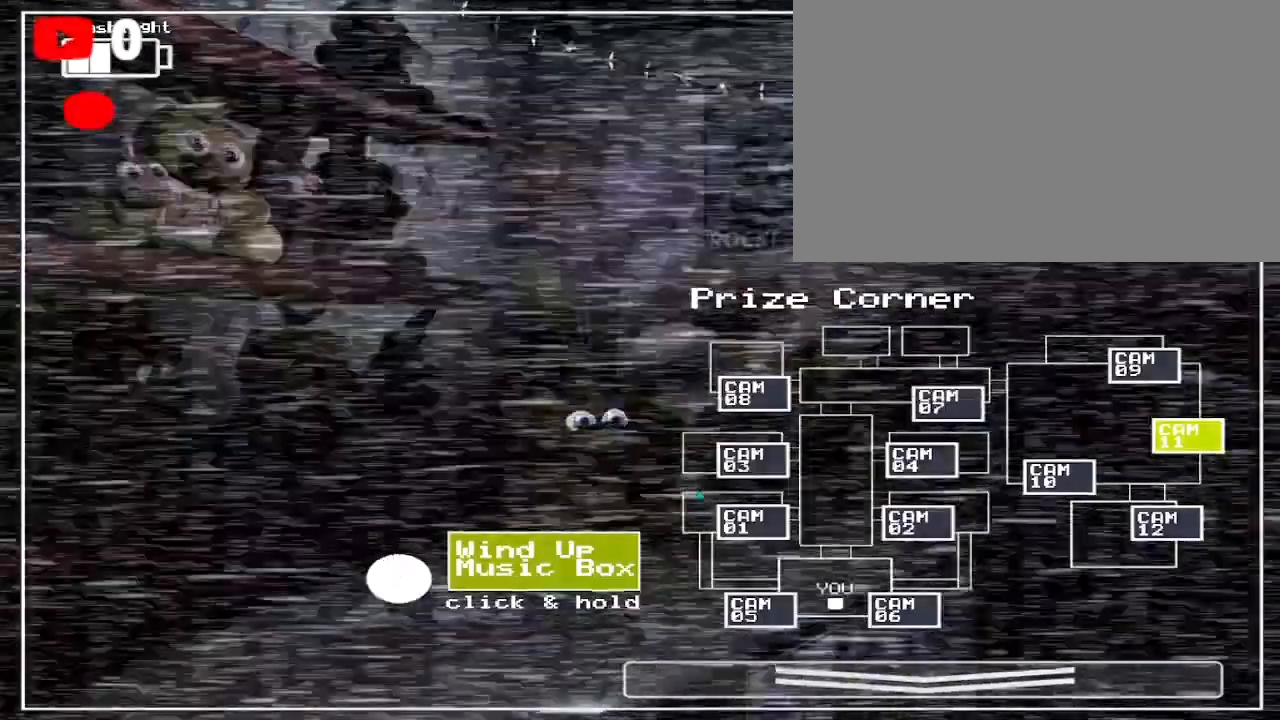
{"keys": [], "mouse": [], "events": [[200, "mouse_left", "up"]]}
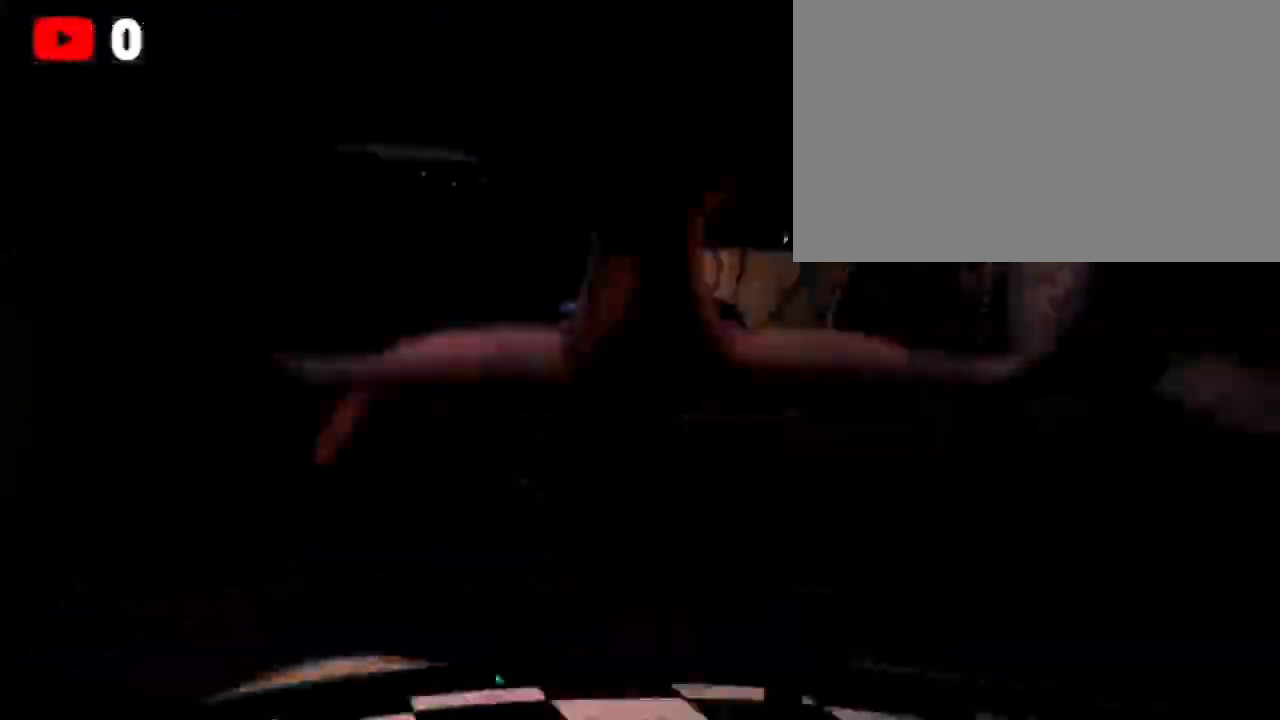
{"keys": [], "mouse": [], "events": []}
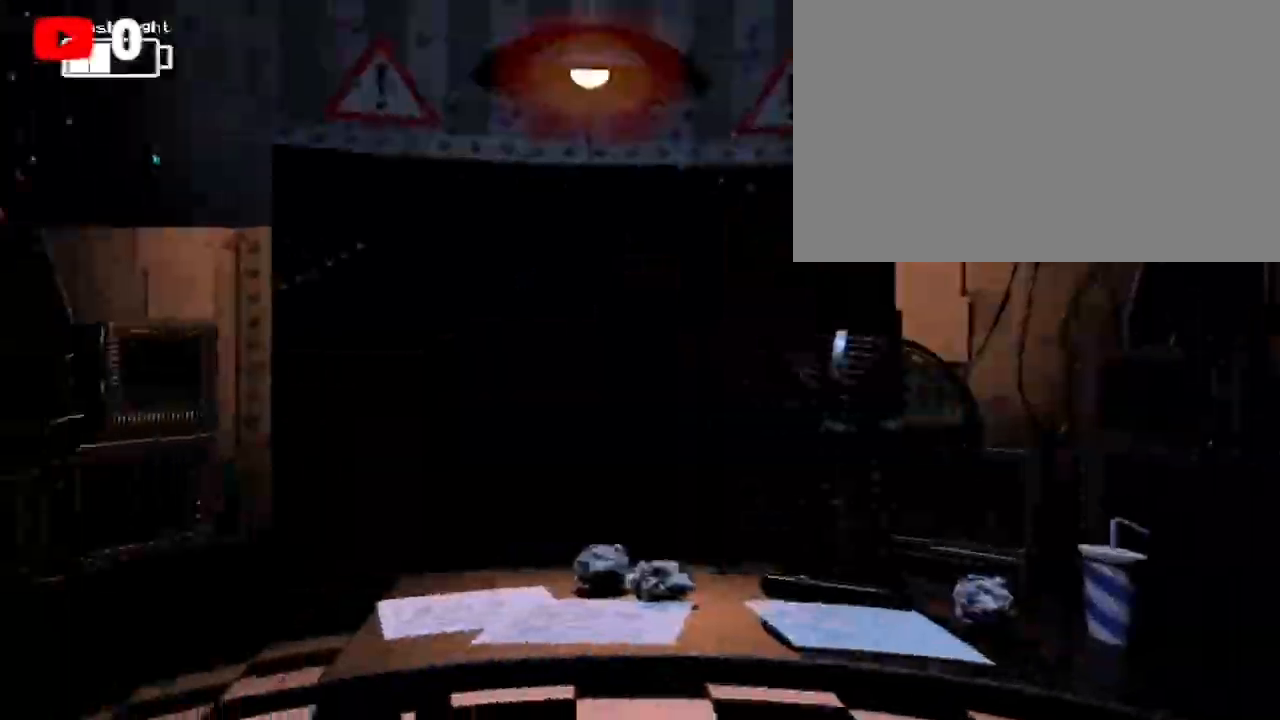
{"keys": ["ctrl"], "mouse": [], "events": [[233, "ctrl", "down"], [333, "ctrl", "up"], [467, "ctrl", "down"]]}
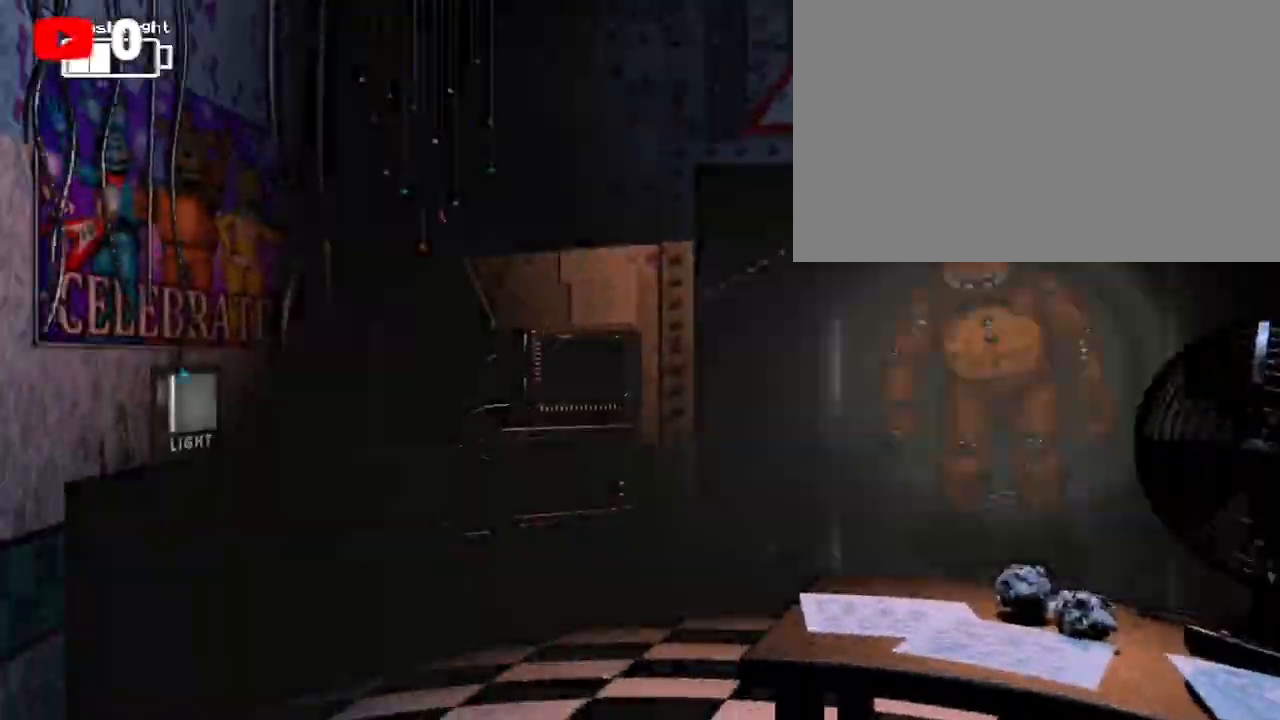
{"keys": [], "mouse": [], "events": [[67, "ctrl", "up"], [167, "mouse_left", "down"], [267, "mouse_left", "up"], [300, "mouse_left", "down"], [400, "mouse_left", "up"]]}
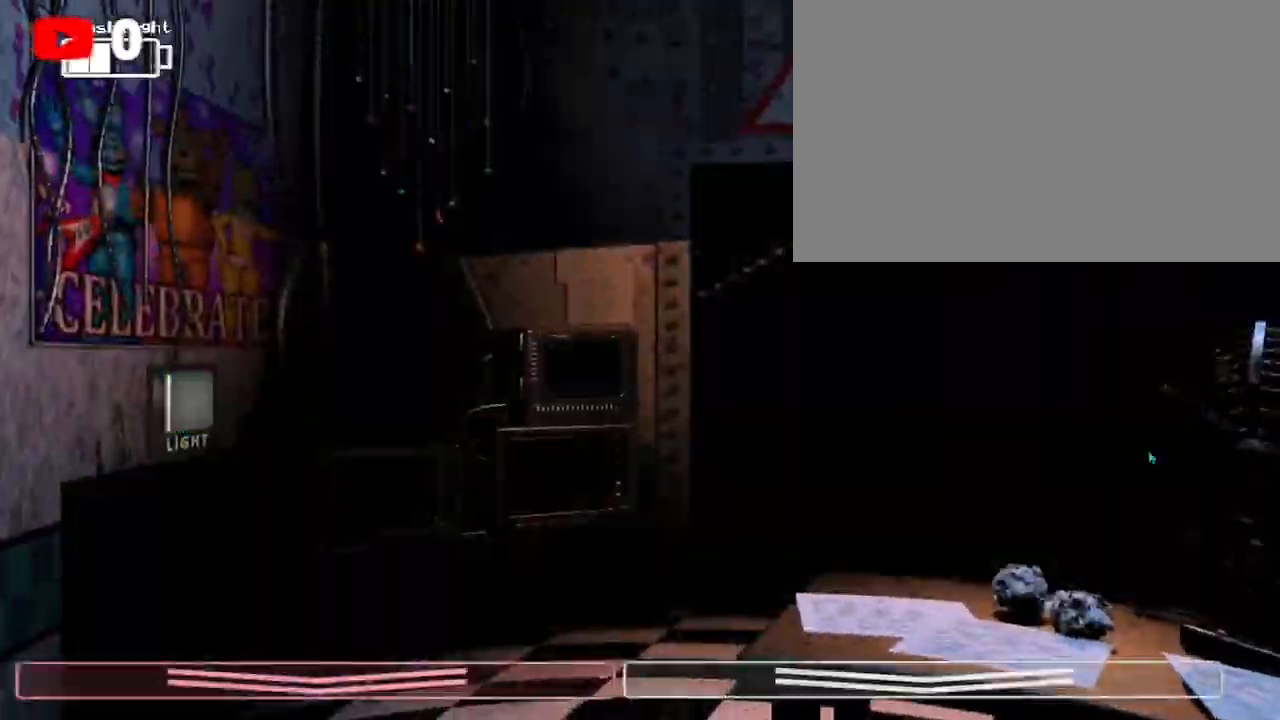
{"keys": [], "mouse": ["left"], "events": [[33, "mouse_left", "down"], [67, "ctrl", "down"], [67, "mouse_left", "up"], [233, "ctrl", "up"], [367, "mouse_left", "down"], [467, "mouse_left", "up"], [500, "mouse_left", "down"]]}
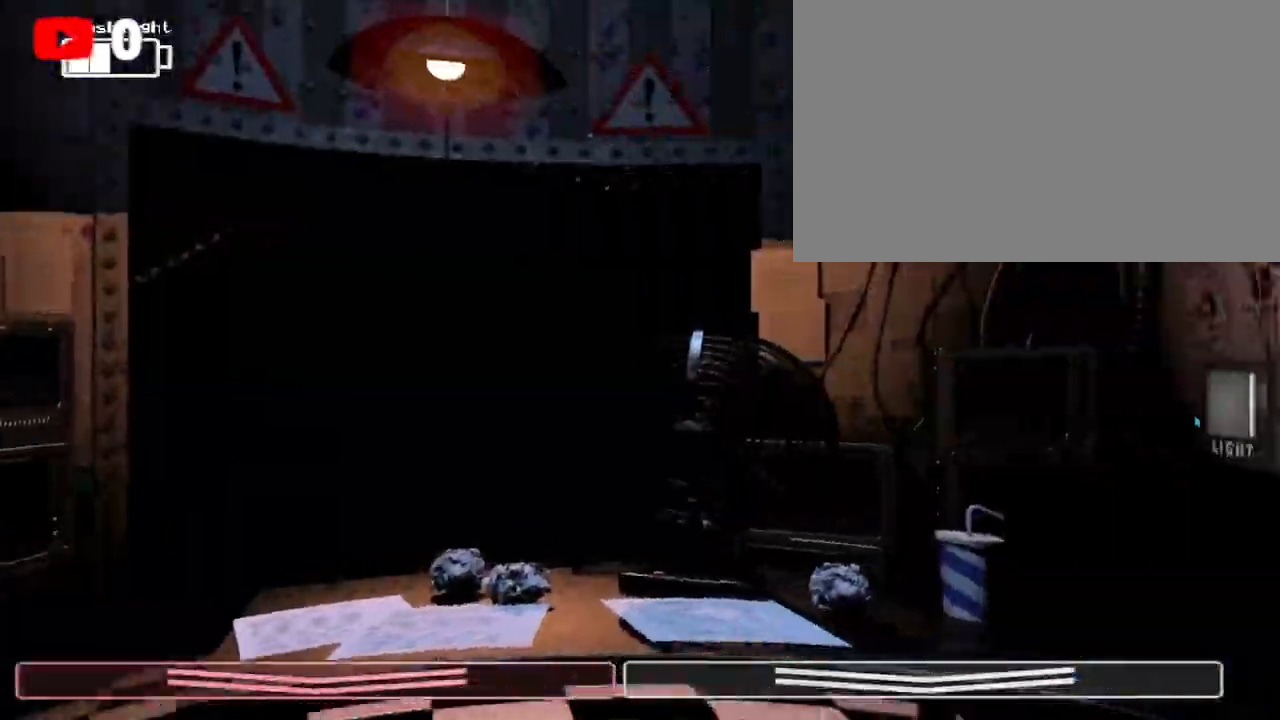
{"keys": [], "mouse": ["left"], "events": [[100, "mouse_left", "up"], [200, "mouse_left", "down"], [300, "mouse_left", "up"], [367, "mouse_left", "down"]]}
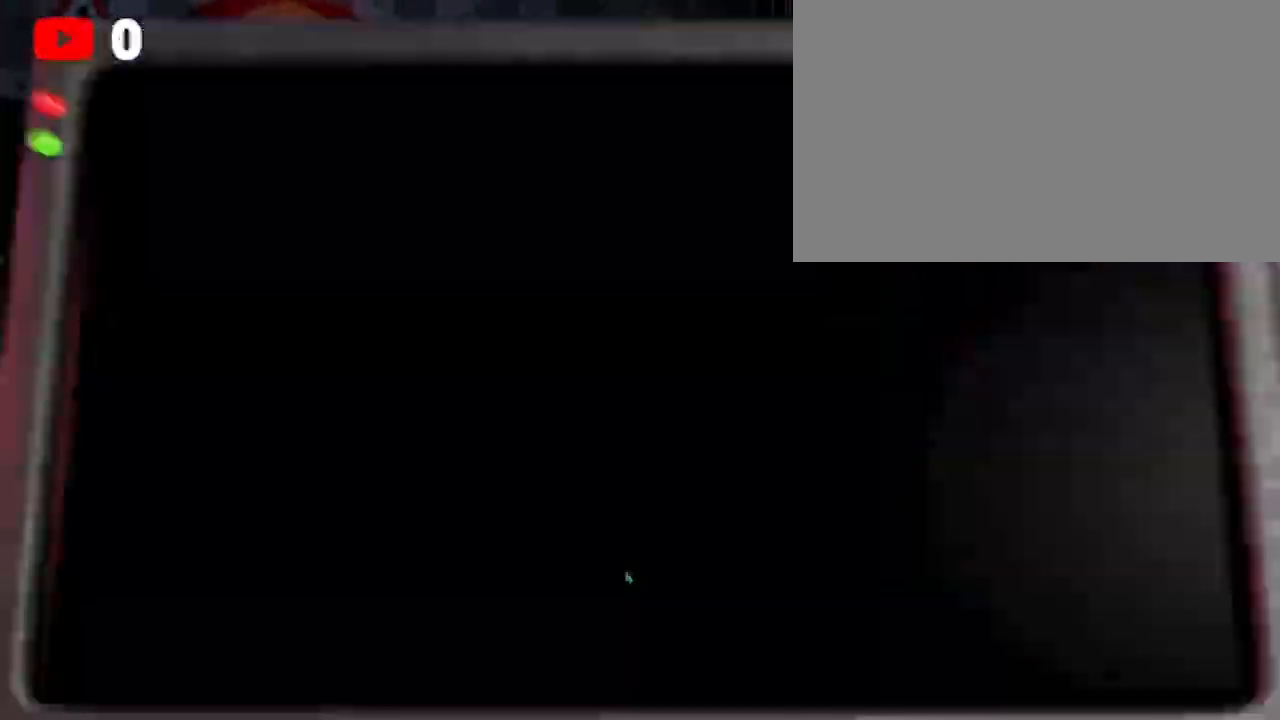
{"keys": [], "mouse": ["left"]}
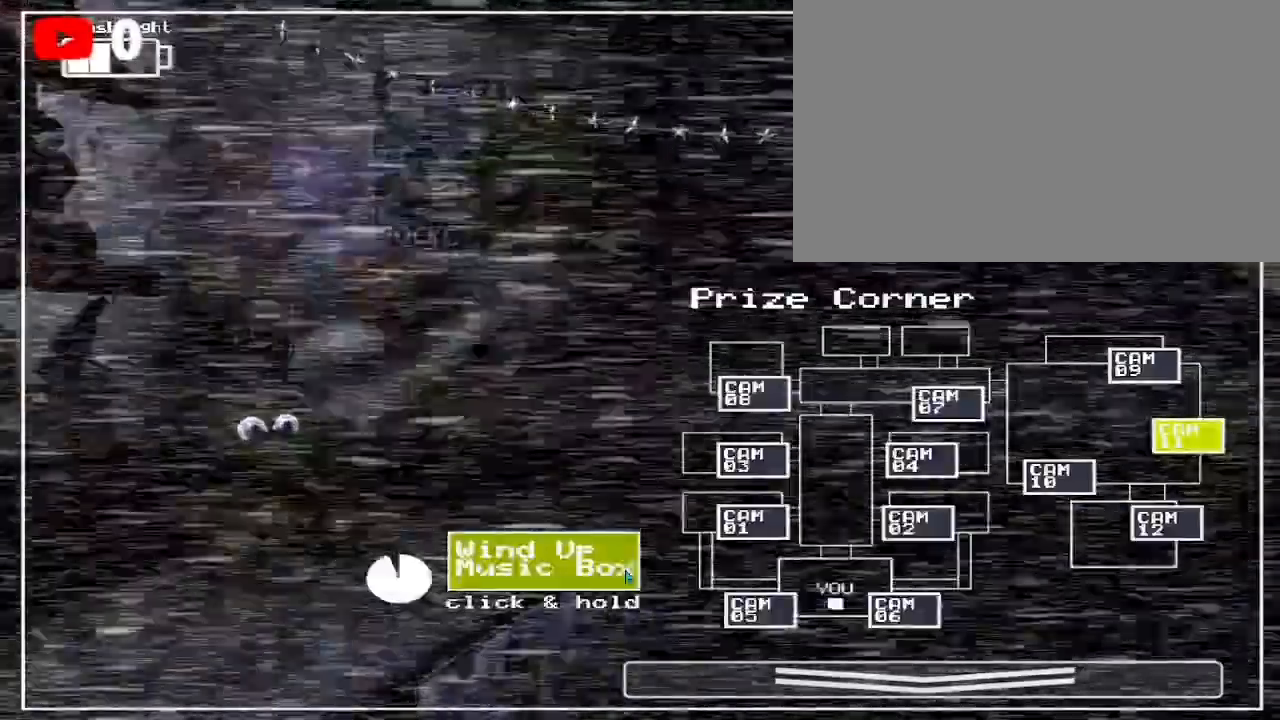
{"keys": [], "mouse": ["left"], "events": []}
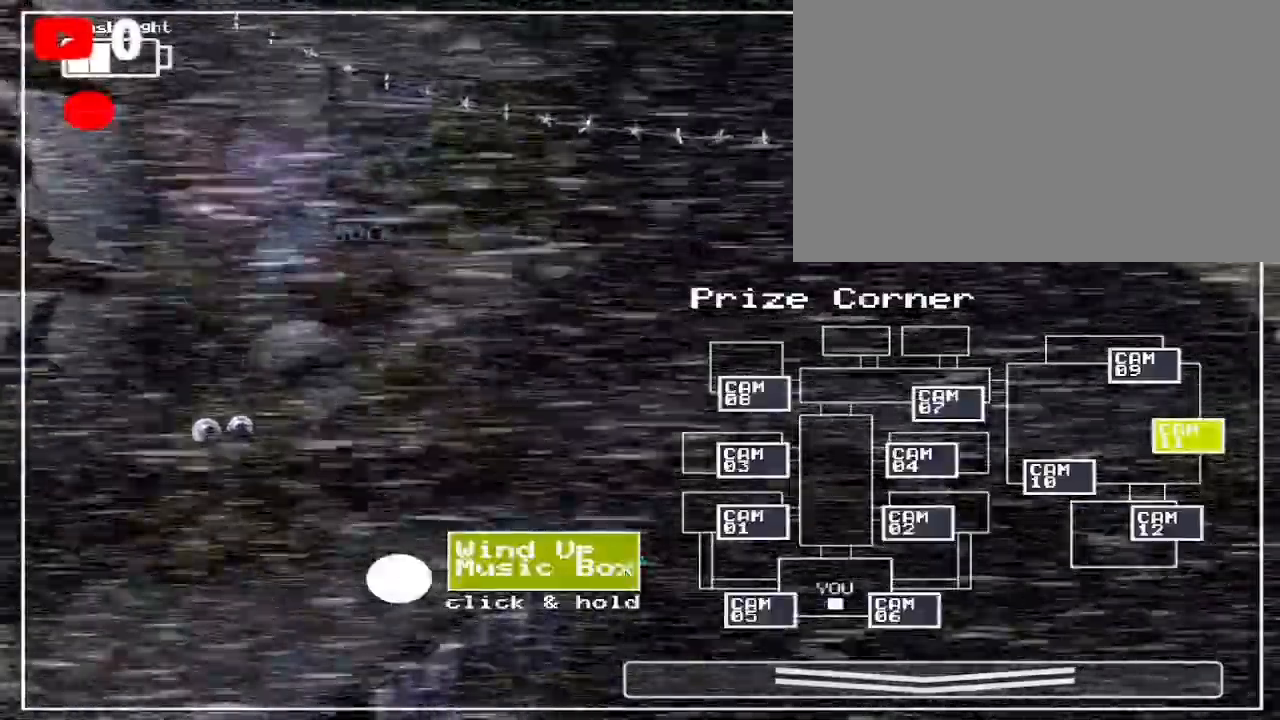
{"keys": [], "mouse": [], "events": [[233, "mouse_left", "up"]]}